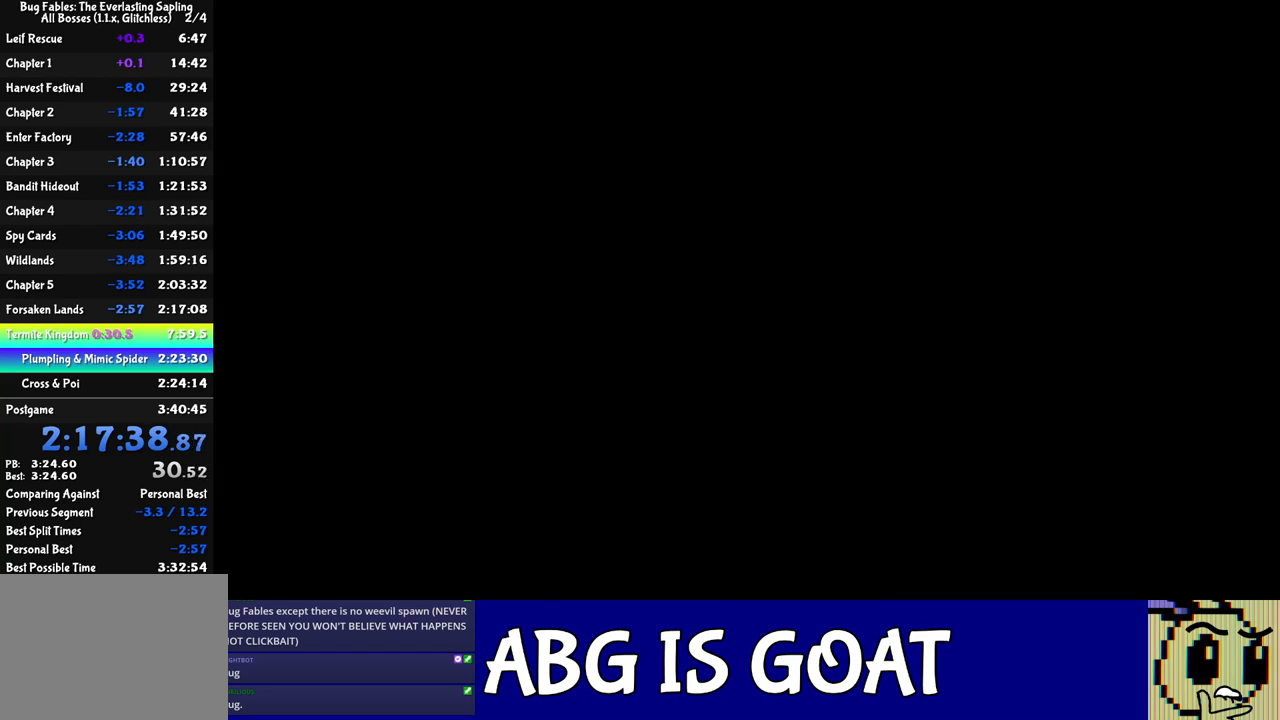
Gameplay with a controller (Xbox layout); each line is a JSON object with the inputs held at the frame after it. "events" lists button and stick changes between this image and that frame as [ms after this image, input, new state], when the widget could be followed in between. Not read: L1 L2 L3 R1 R2 R3 right_stick.
{"buttons": ["B"], "left_stick": "center", "events": []}
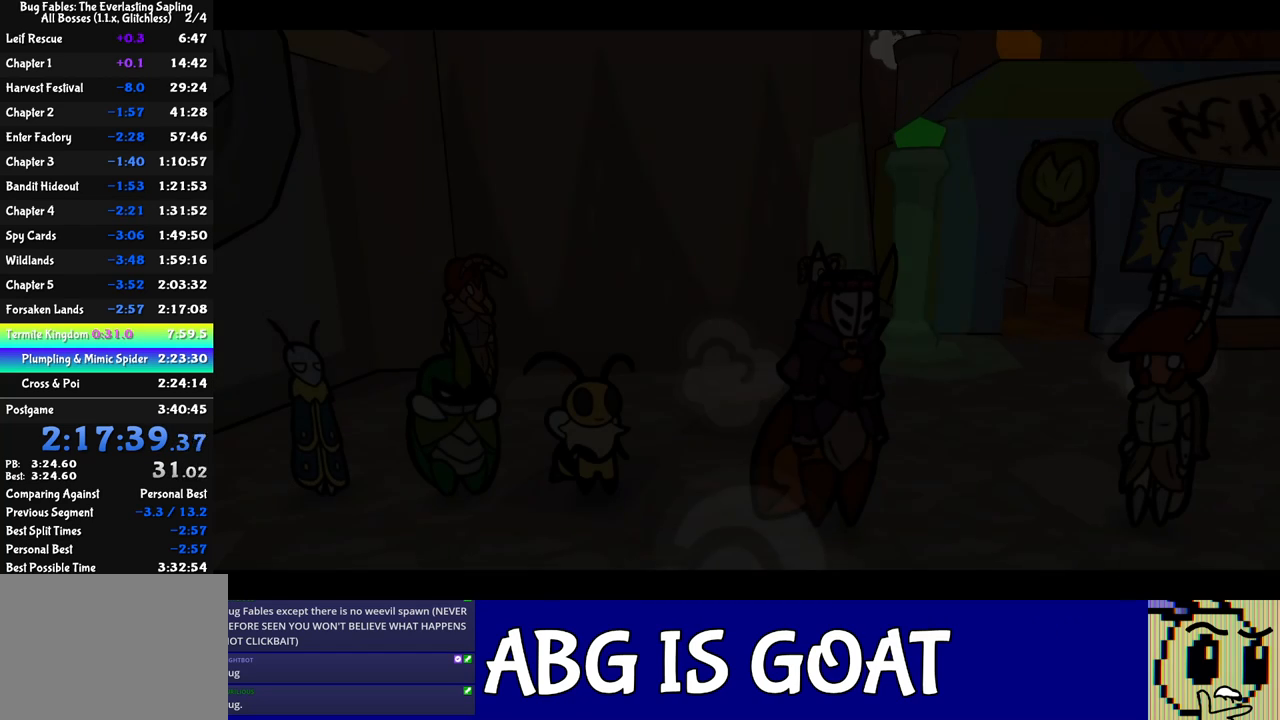
{"buttons": ["B"], "left_stick": "center", "events": []}
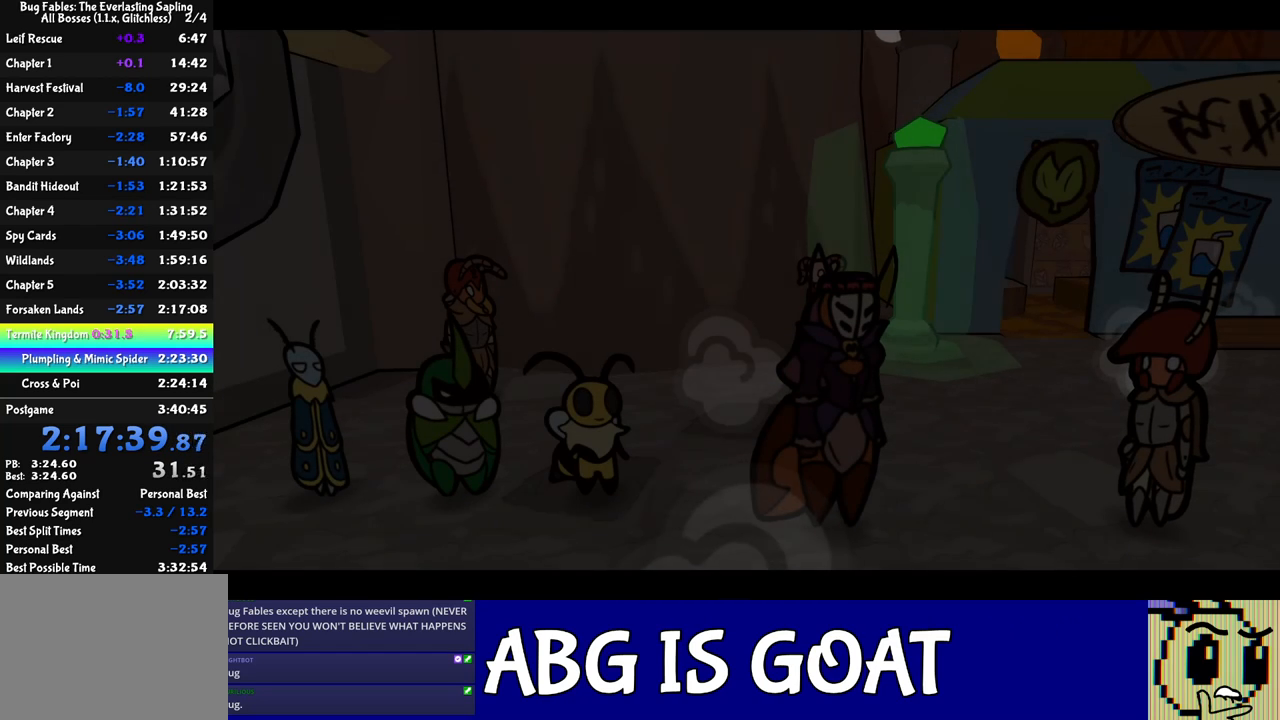
{"buttons": ["B"], "left_stick": "center", "events": []}
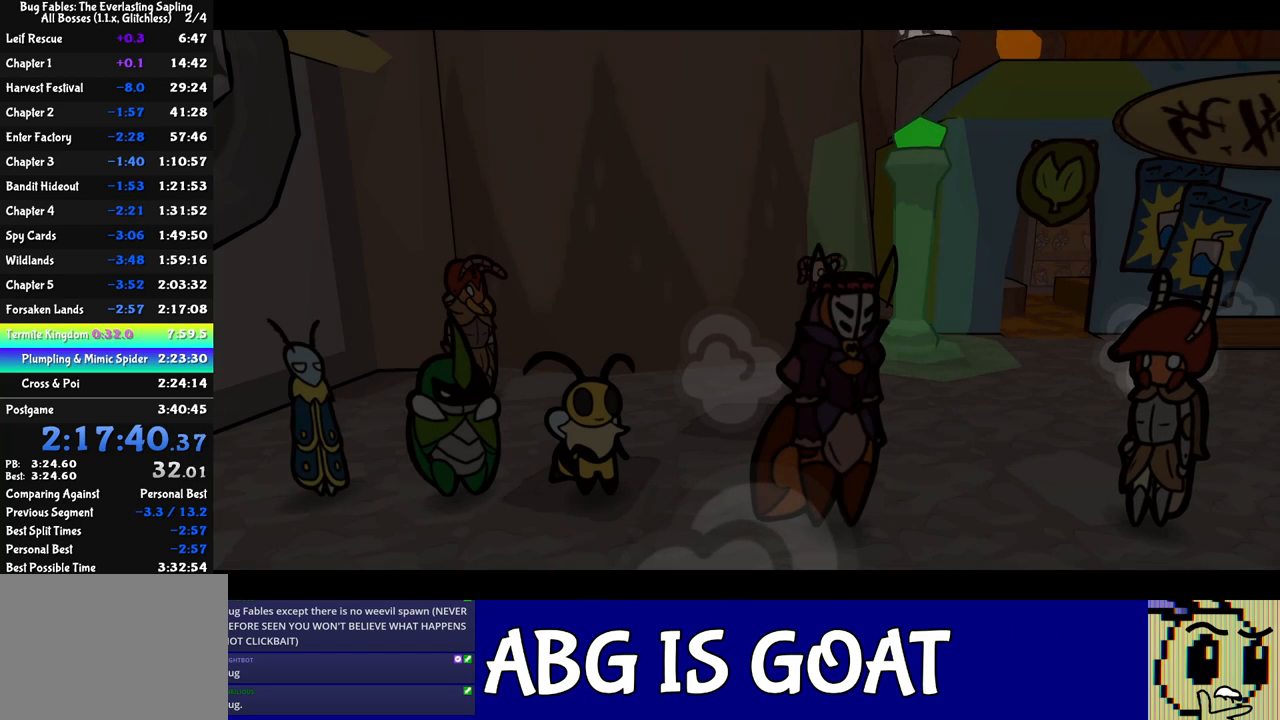
{"buttons": ["B"], "left_stick": "center", "events": []}
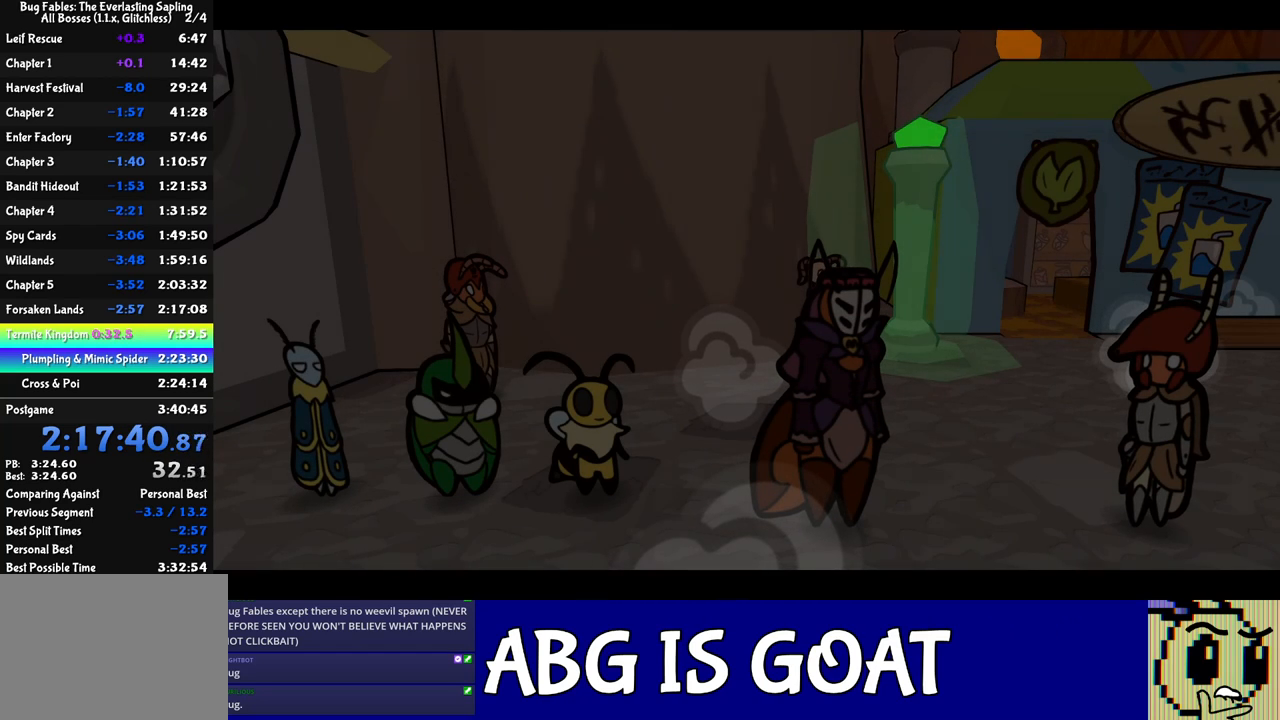
{"buttons": ["B"], "left_stick": "center", "events": []}
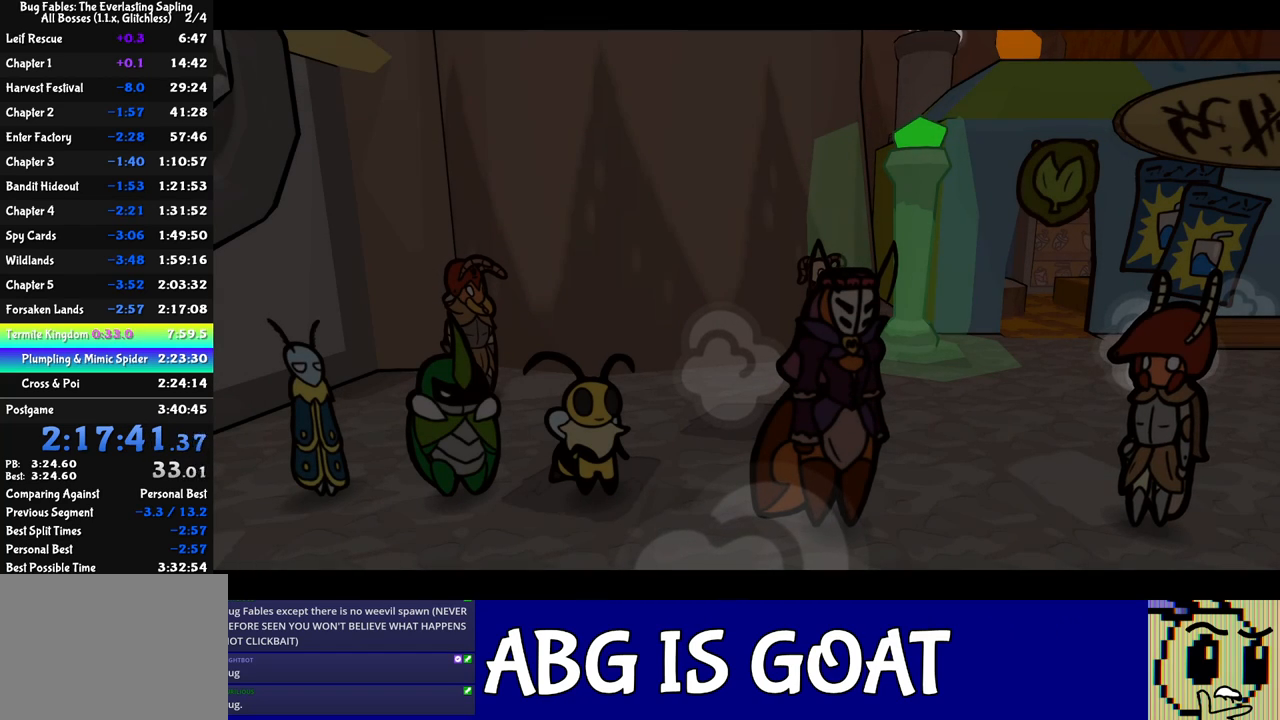
{"buttons": ["B"], "left_stick": "center", "events": []}
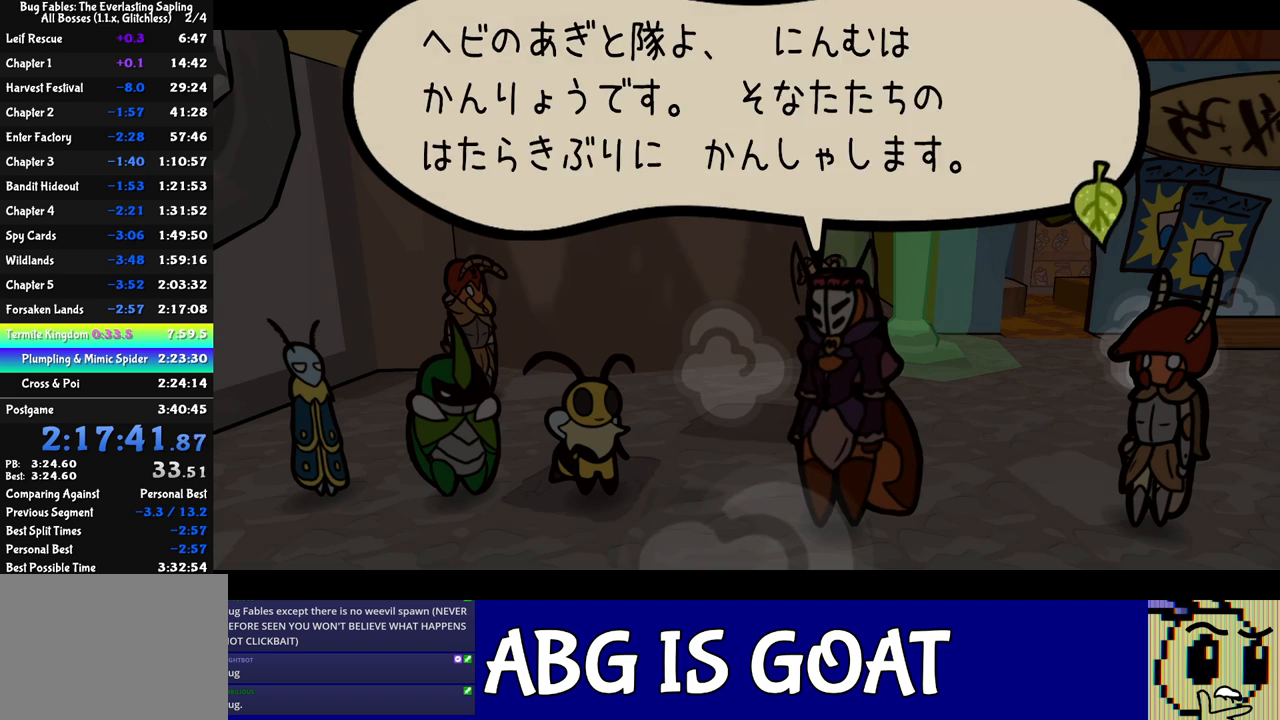
{"buttons": ["B"], "left_stick": "center", "events": []}
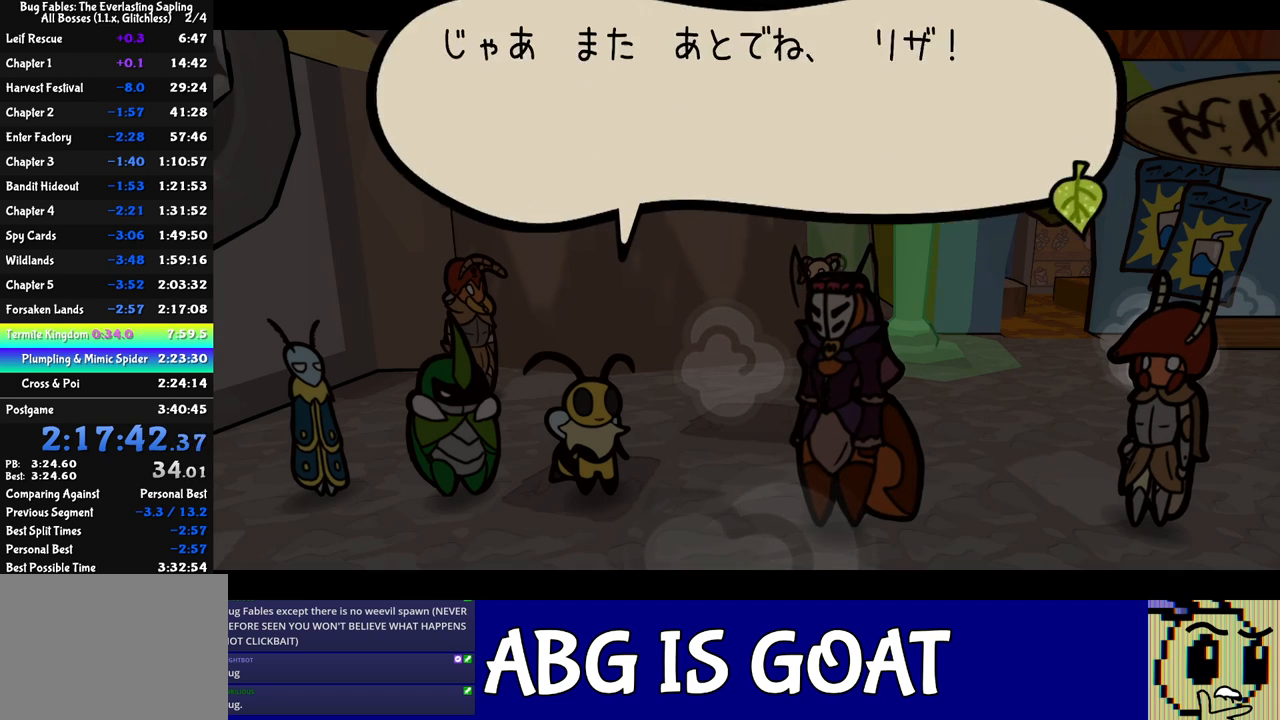
{"buttons": ["B"], "left_stick": "center", "events": []}
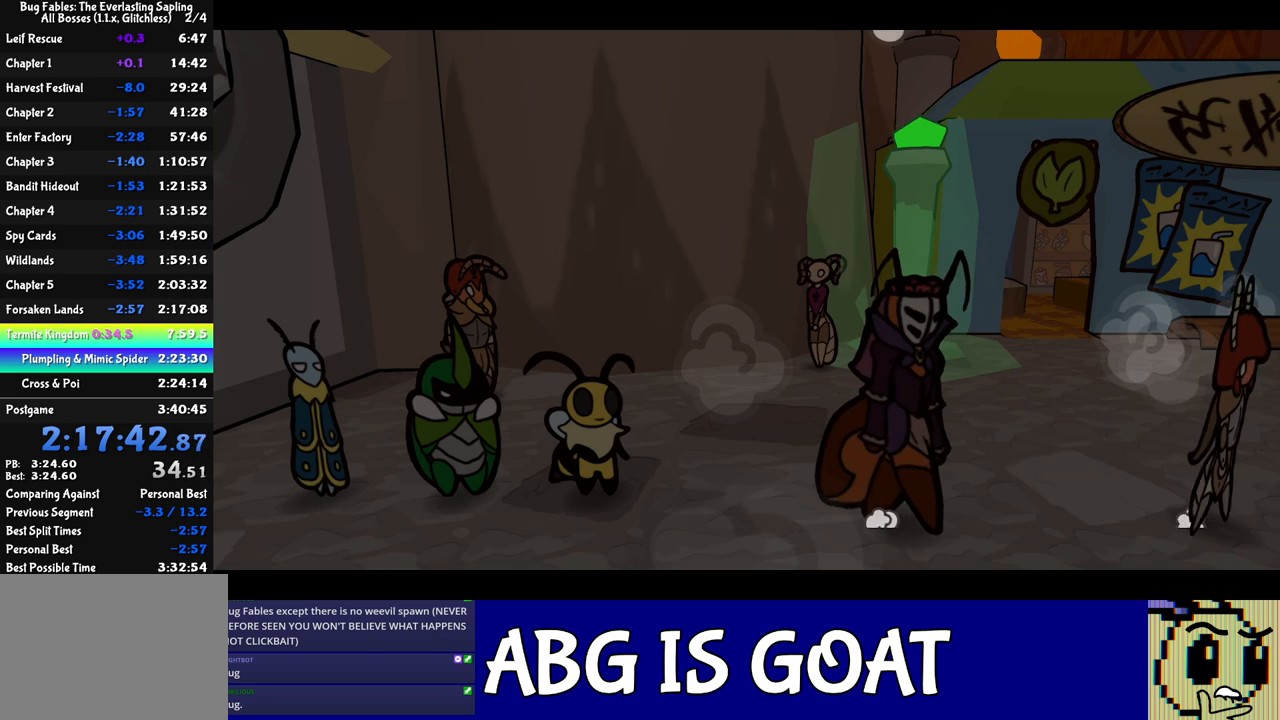
{"buttons": ["B"], "left_stick": "center", "events": []}
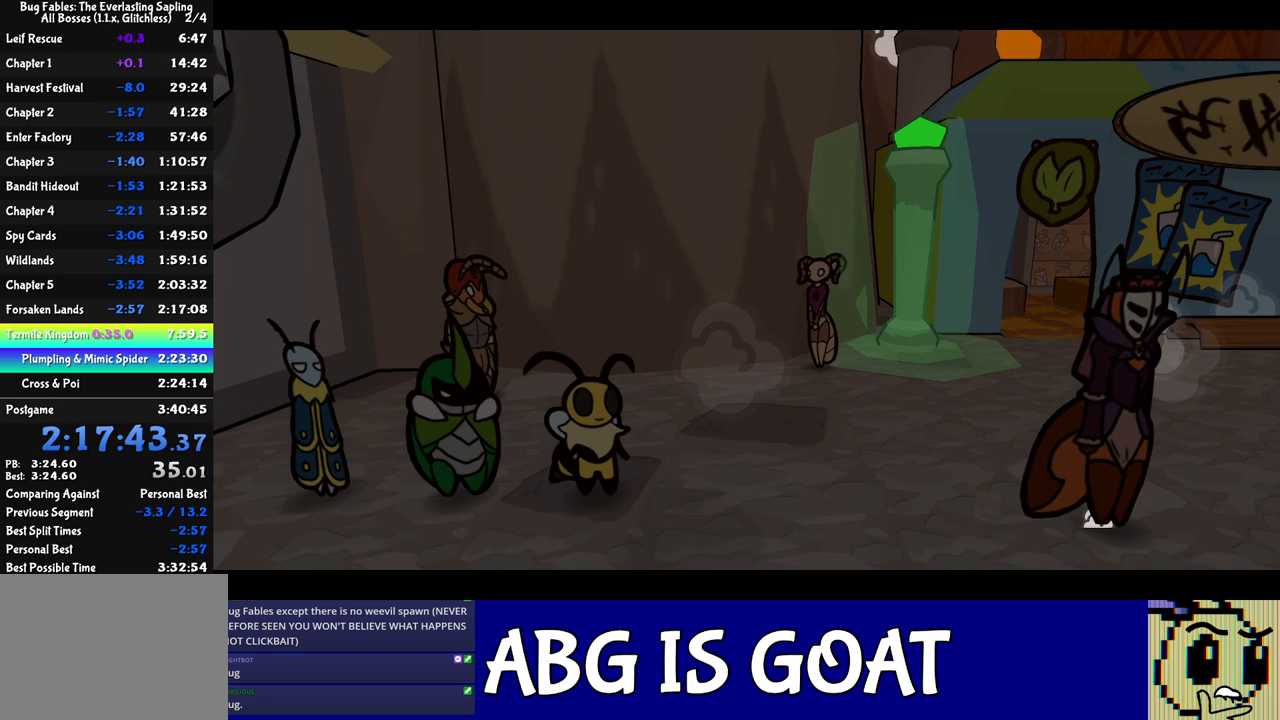
{"buttons": ["B"], "left_stick": "center", "events": []}
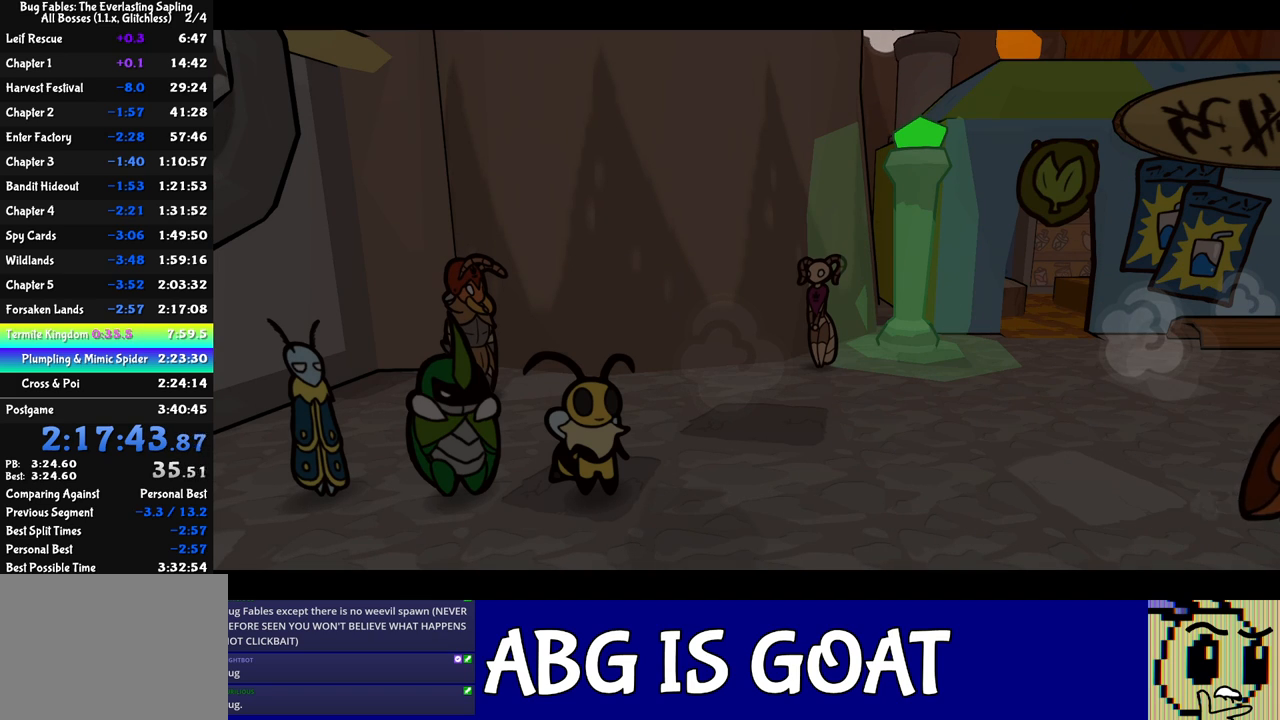
{"buttons": ["B"], "left_stick": "center", "events": []}
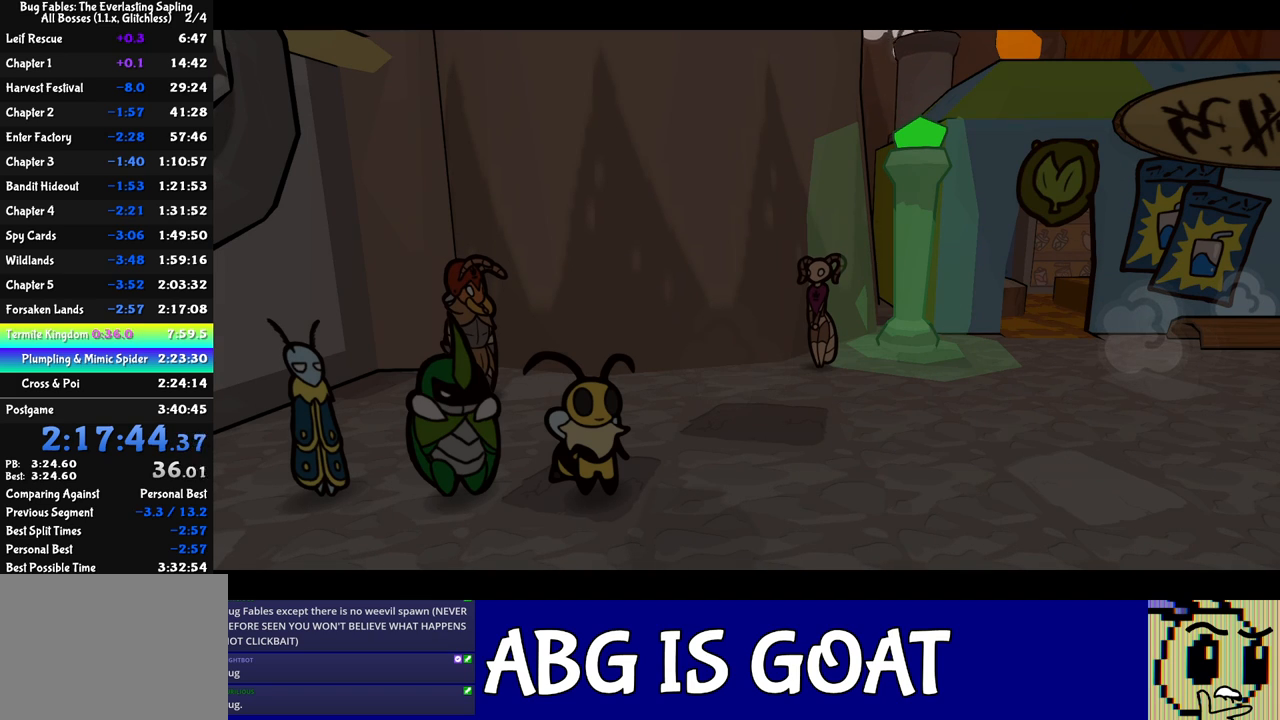
{"buttons": ["B"], "left_stick": "center", "events": []}
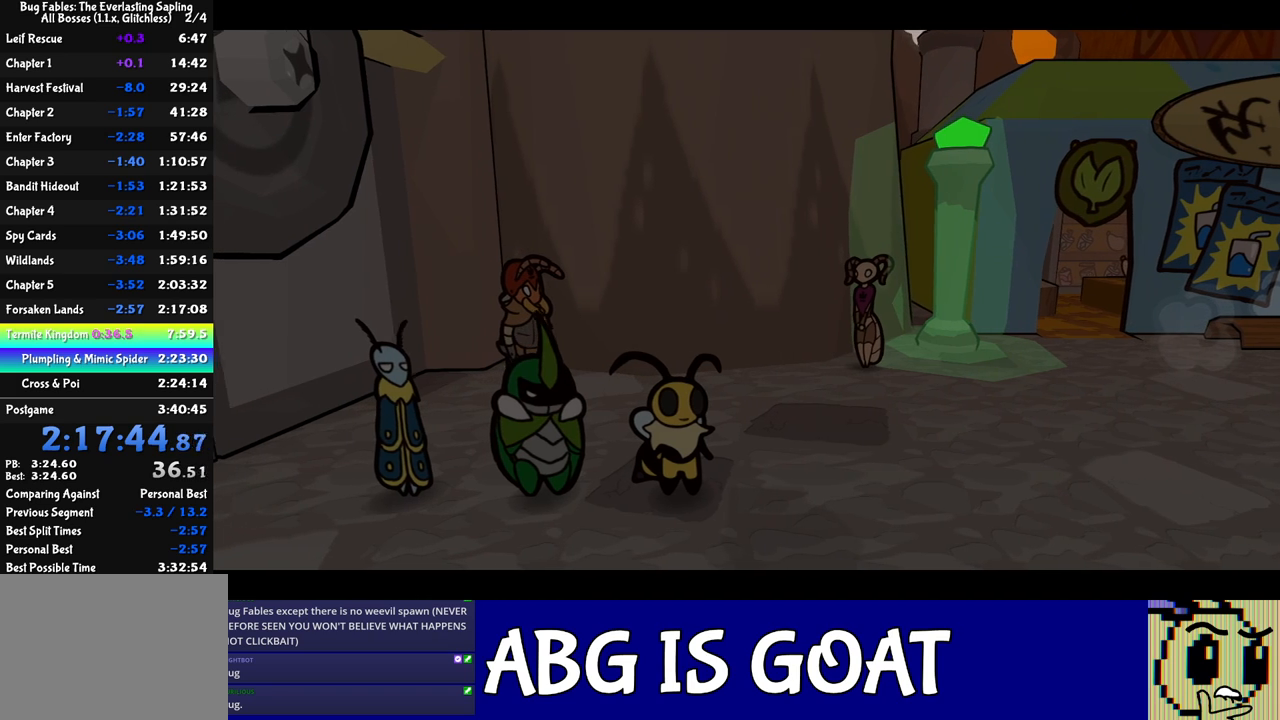
{"buttons": ["B"], "left_stick": "right", "events": [[133, "left_stick", "right"]]}
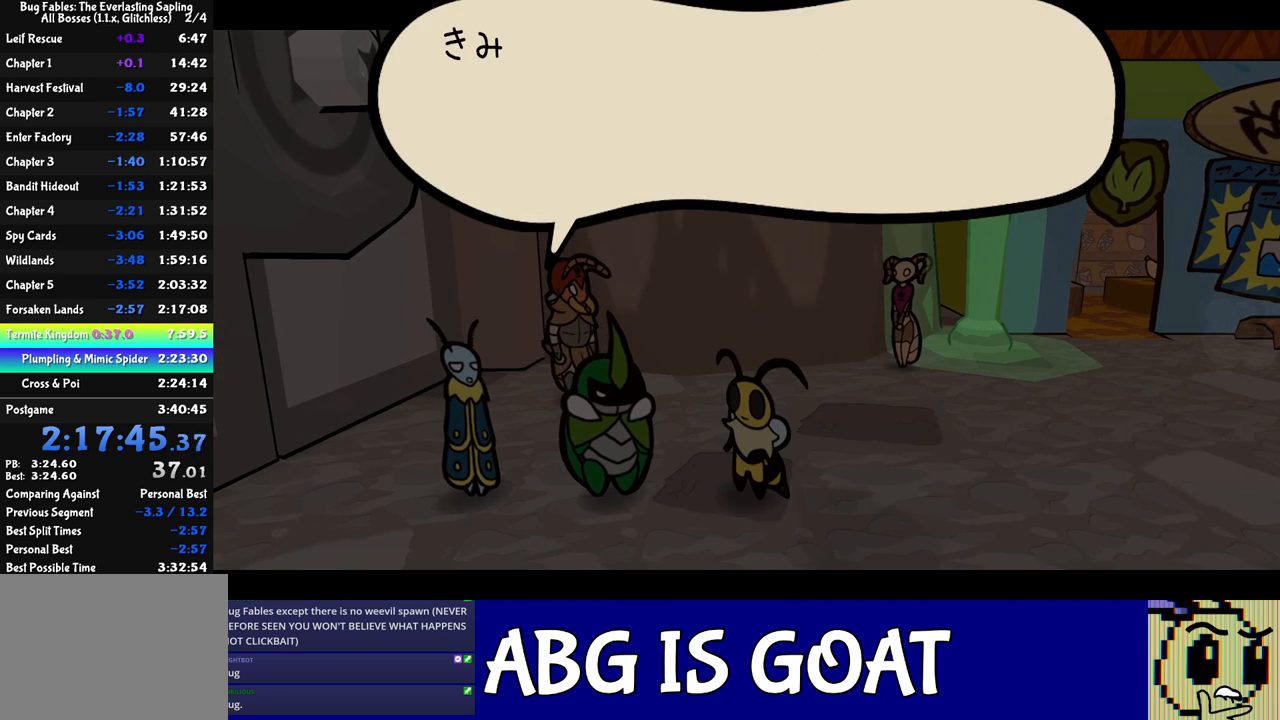
{"buttons": ["B"], "left_stick": "right", "events": []}
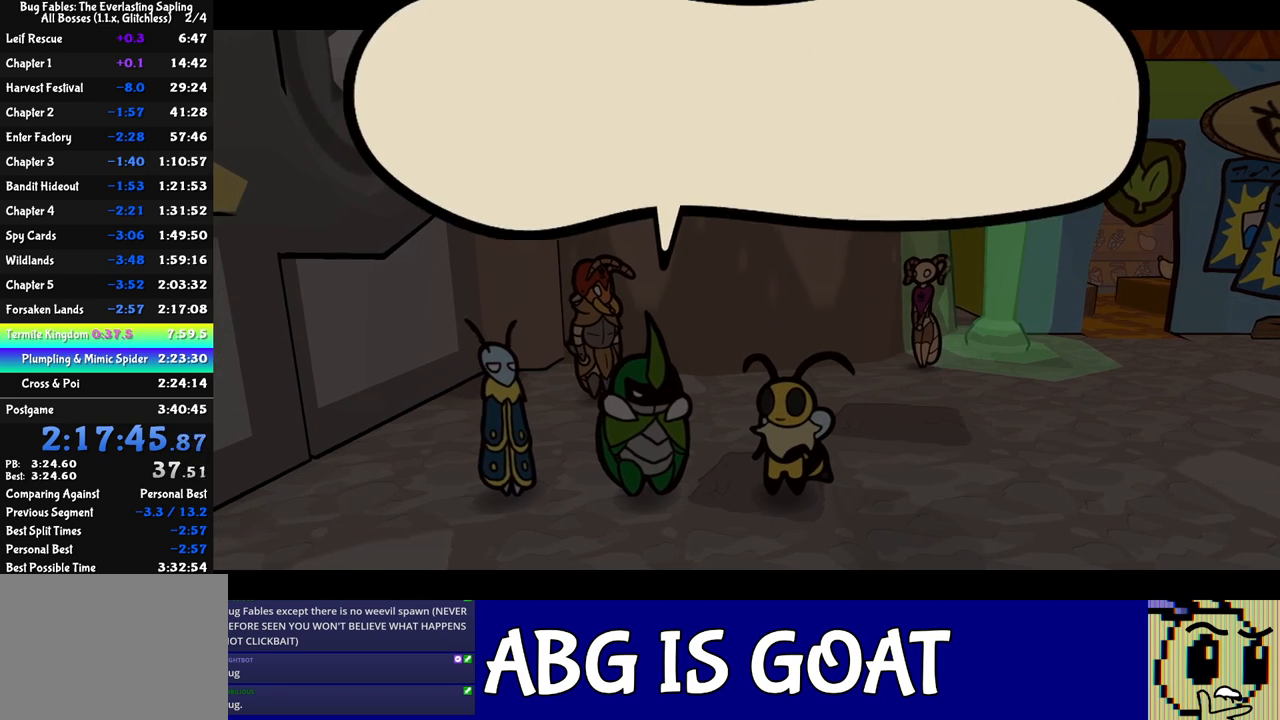
{"buttons": ["B"], "left_stick": "right", "events": []}
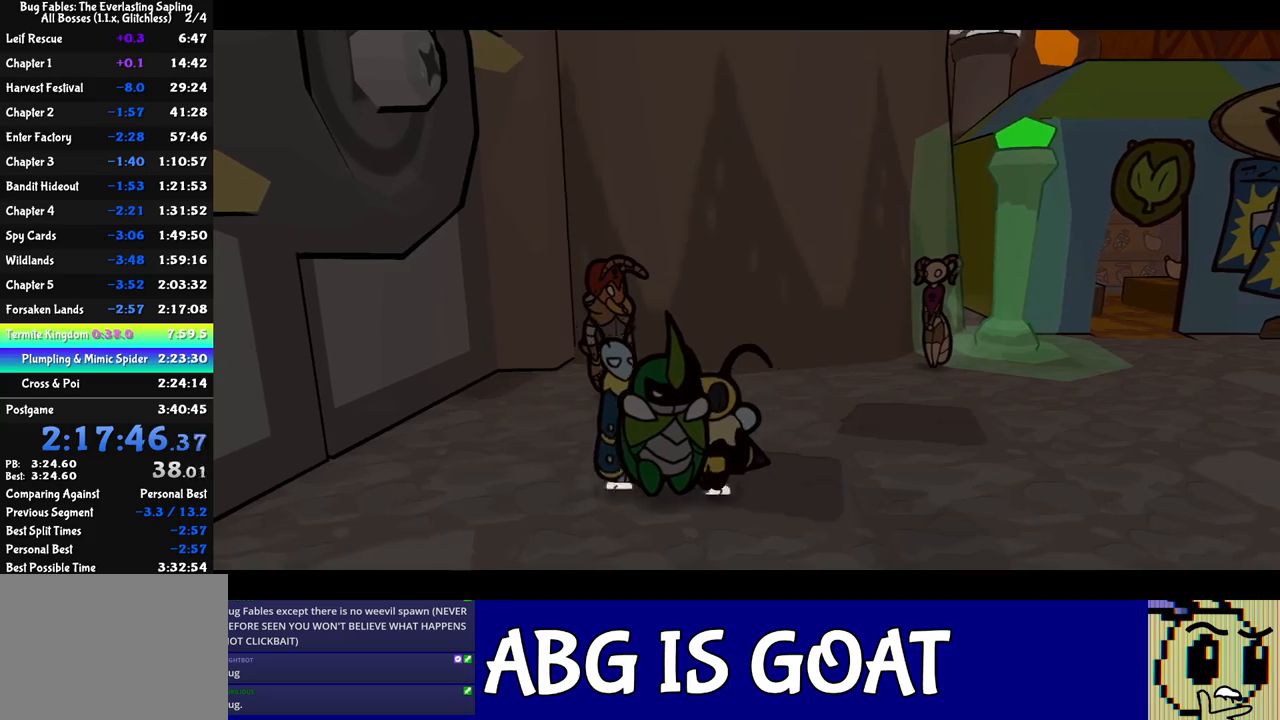
{"buttons": ["B"], "left_stick": "up-right", "events": [[67, "B", "up"], [150, "B", "down"], [217, "B", "up"], [283, "B", "down"], [333, "B", "up"], [333, "left_stick", "up-right"], [383, "B", "down"], [433, "B", "up"], [483, "B", "down"]]}
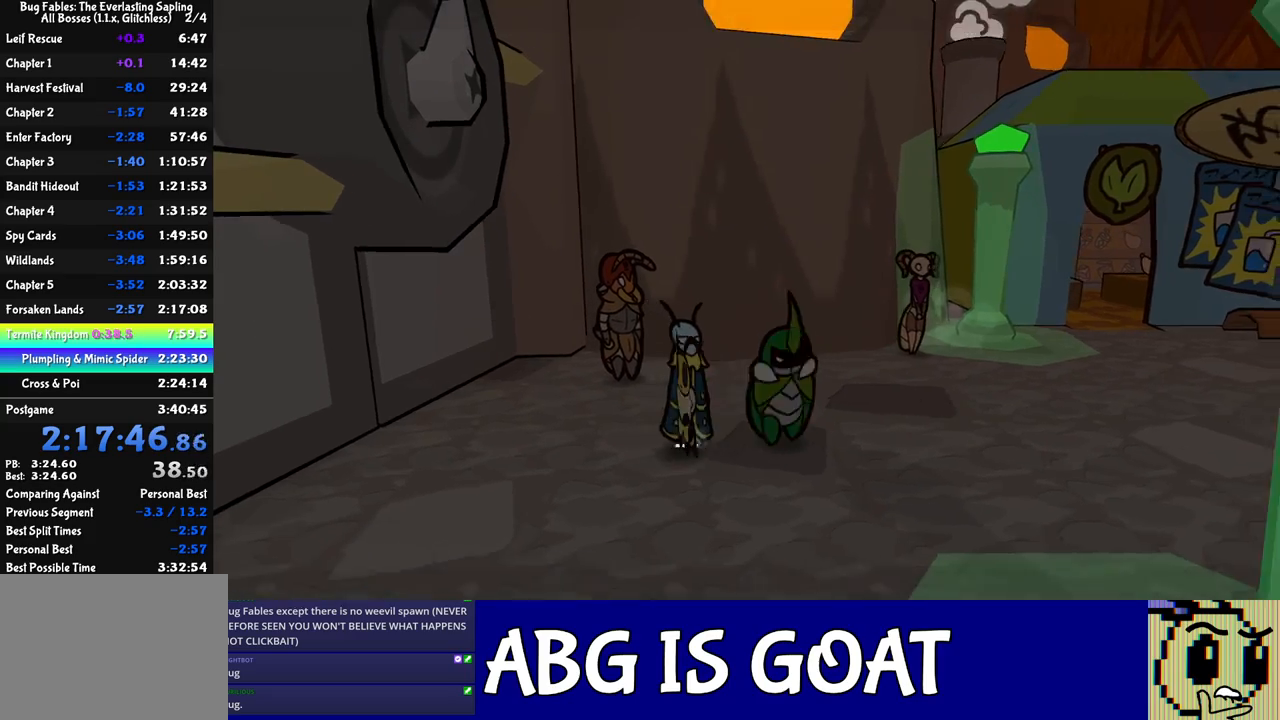
{"buttons": [], "left_stick": "up-right", "events": [[67, "B", "up"], [100, "B", "down"], [150, "B", "up"]]}
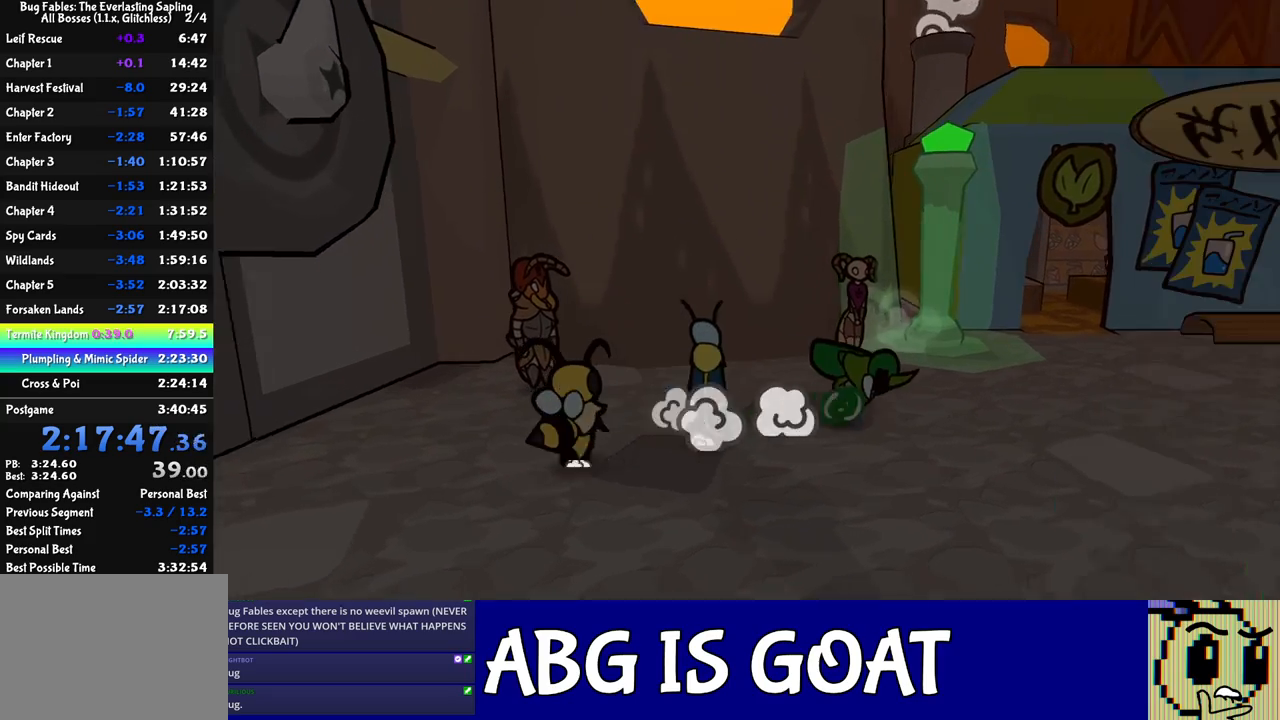
{"buttons": [], "left_stick": "up-right", "events": []}
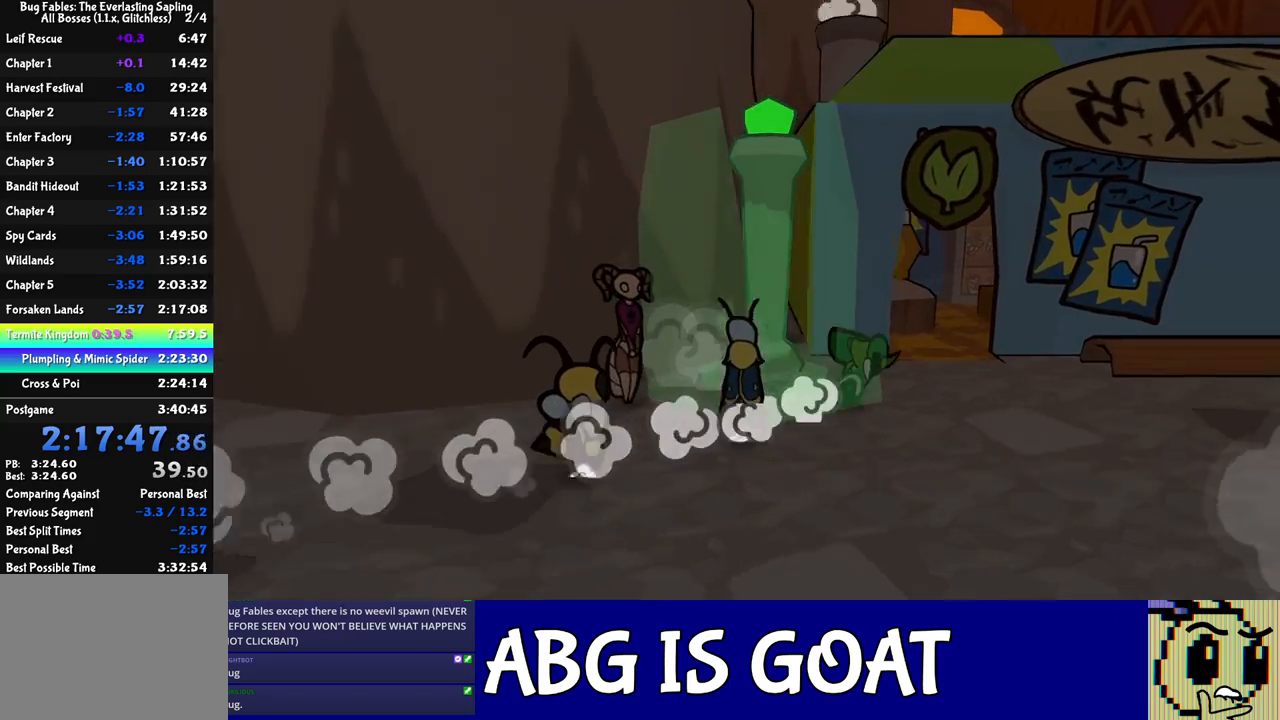
{"buttons": [], "left_stick": "up-left", "events": [[17, "left_stick", "up"], [183, "left_stick", "up-left"]]}
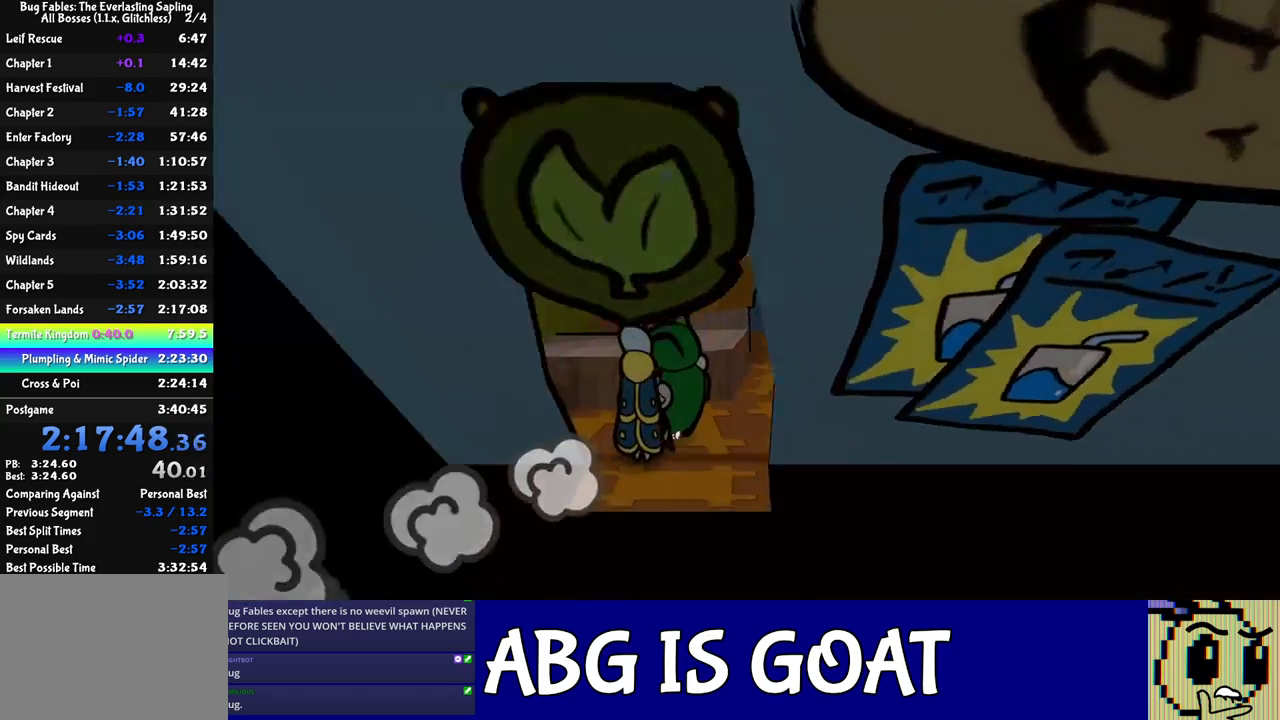
{"buttons": ["B"], "left_stick": "center", "events": [[283, "A", "down"], [333, "A", "up"], [383, "B", "down"], [383, "left_stick", "center"]]}
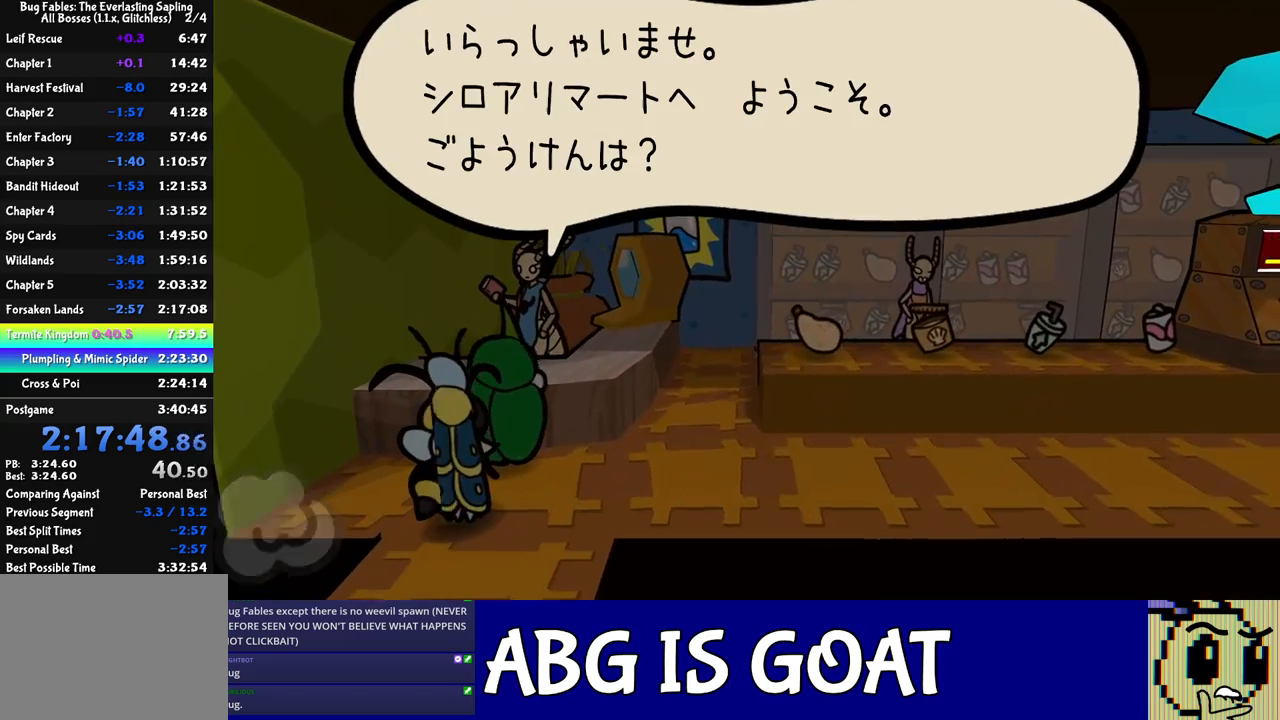
{"buttons": ["B"], "left_stick": "center", "events": [[300, "DPAD_DOWN", "down"], [350, "DPAD_DOWN", "up"]]}
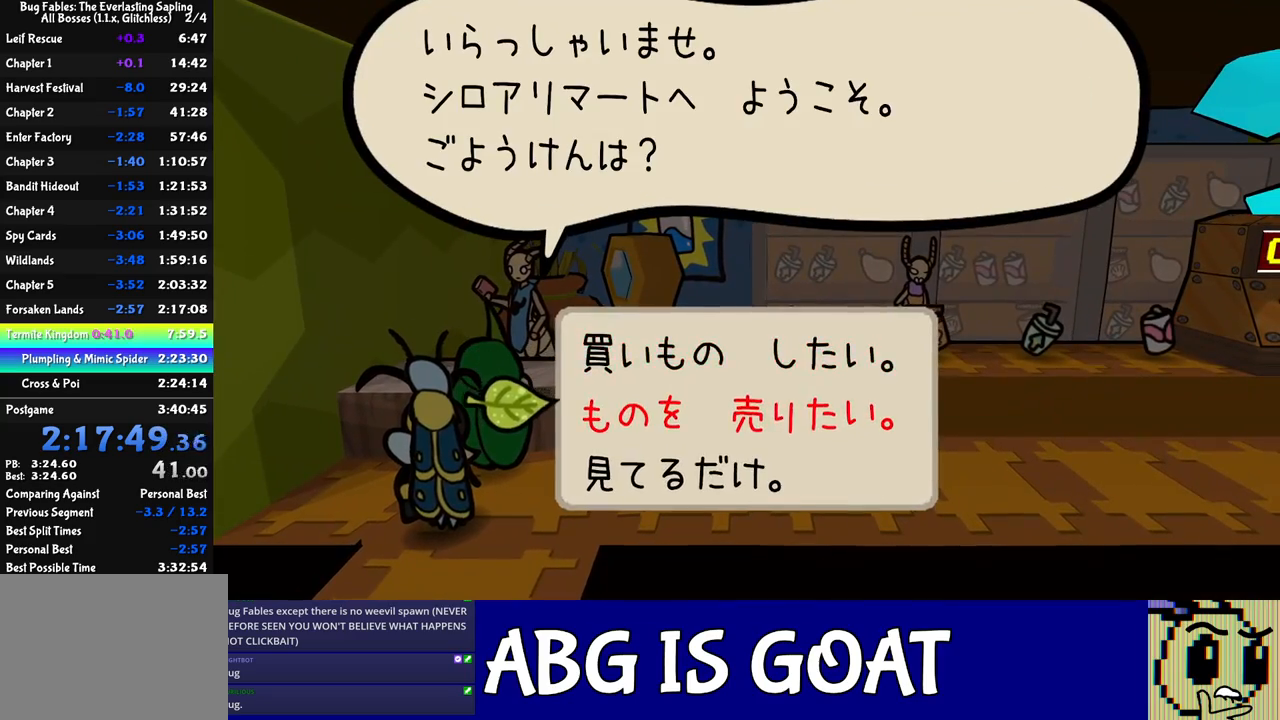
{"buttons": ["B"], "left_stick": "center", "events": [[117, "A", "down"], [200, "A", "up"]]}
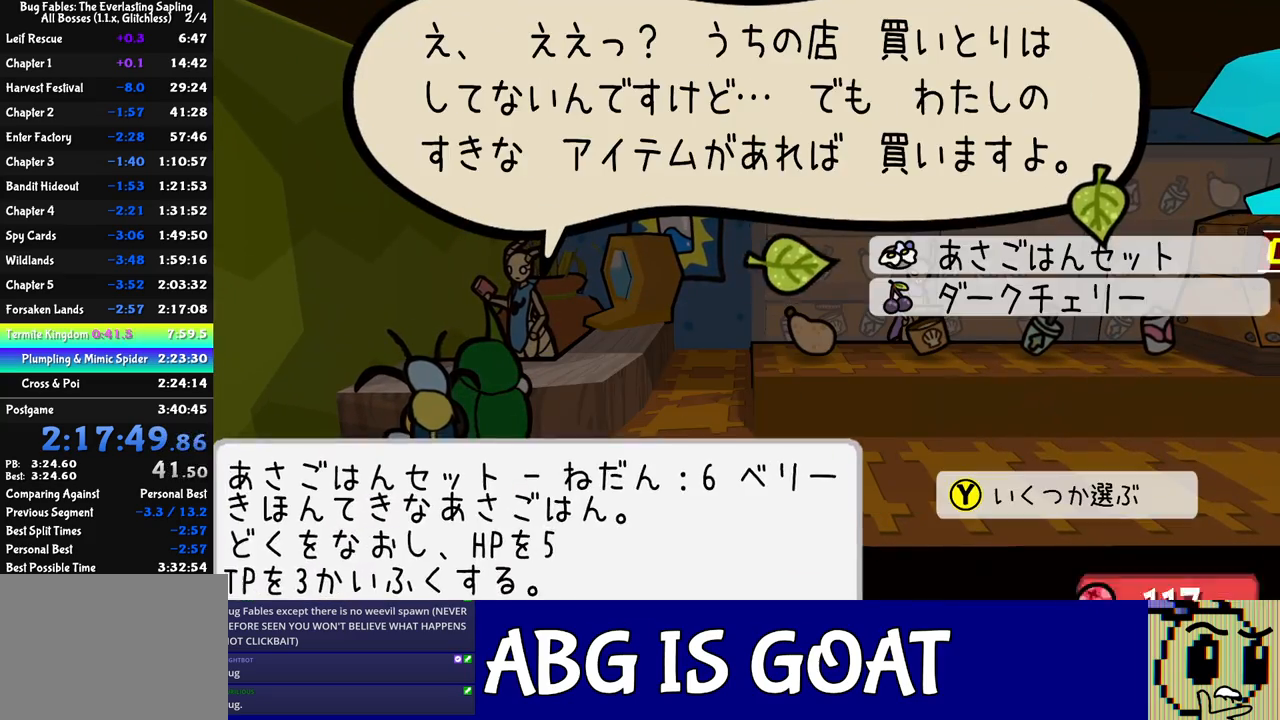
{"buttons": ["B"], "left_stick": "center", "events": [[217, "DPAD_UP", "down"], [333, "DPAD_UP", "up"], [367, "A", "down"], [467, "A", "up"]]}
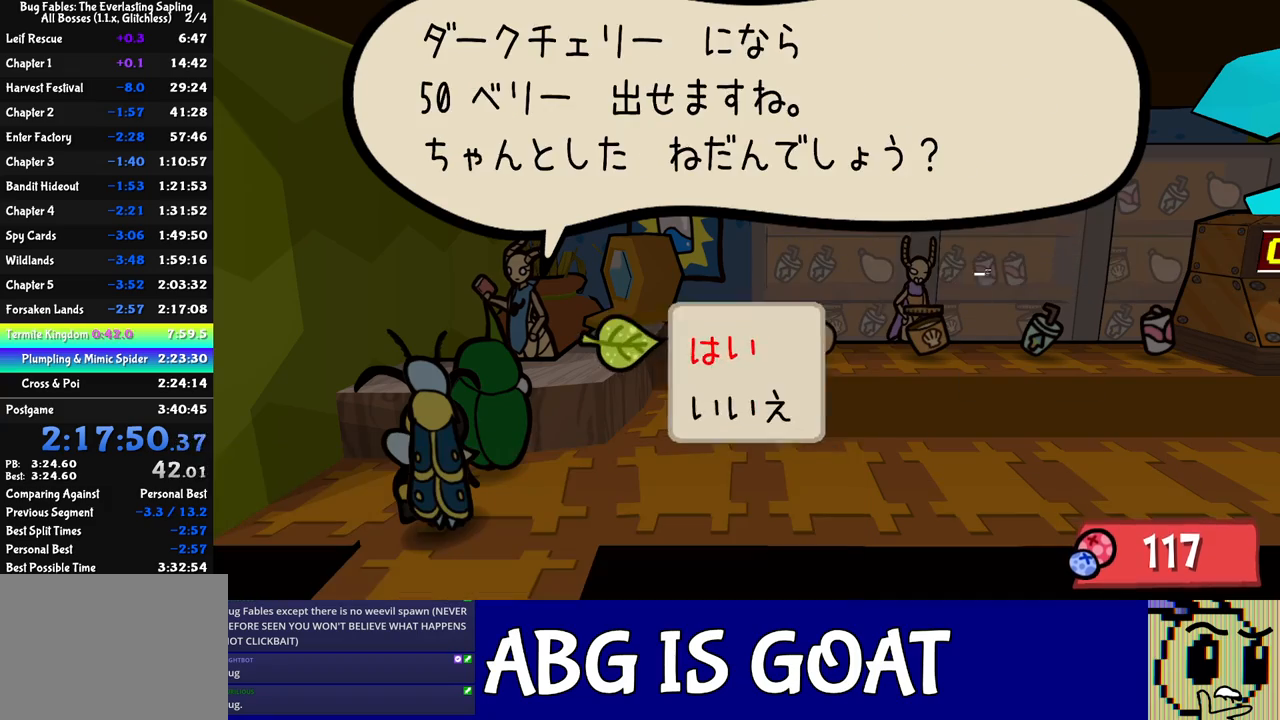
{"buttons": [], "left_stick": "right", "events": [[150, "A", "down"], [283, "A", "up"], [400, "left_stick", "right"], [483, "B", "up"]]}
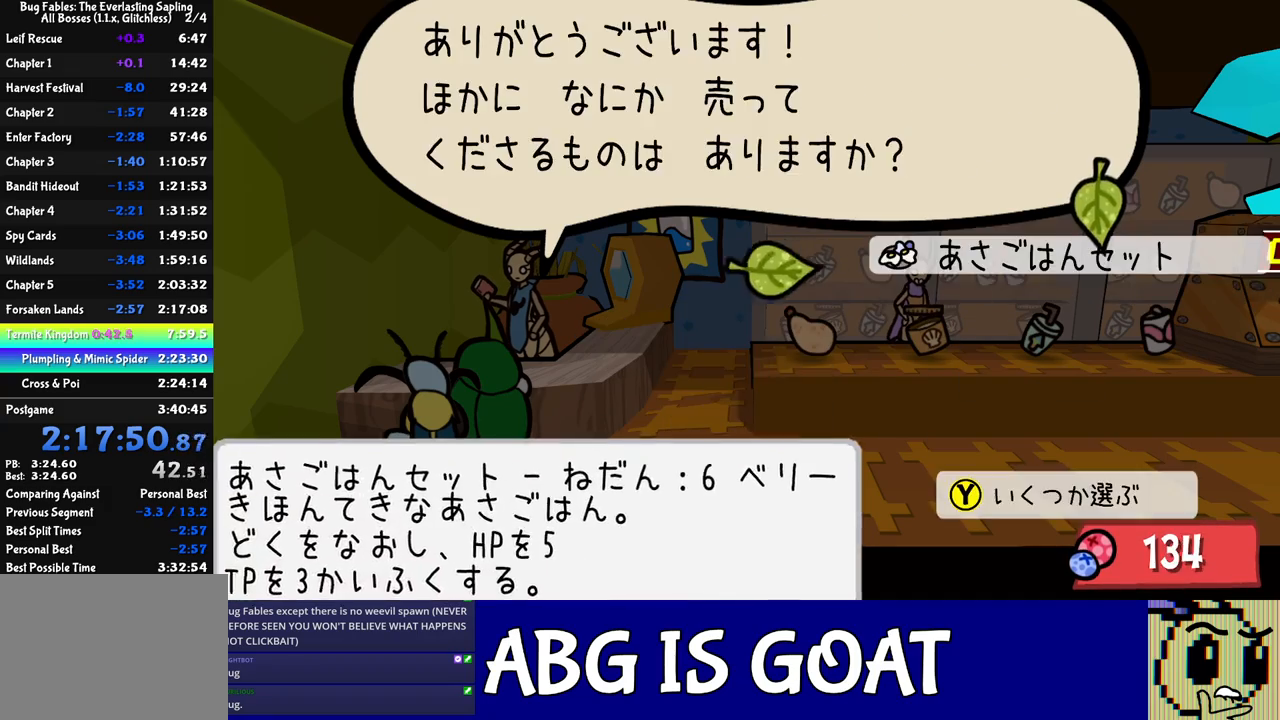
{"buttons": ["B"], "left_stick": "right", "events": [[33, "B", "down"], [233, "B", "up"], [283, "B", "down"]]}
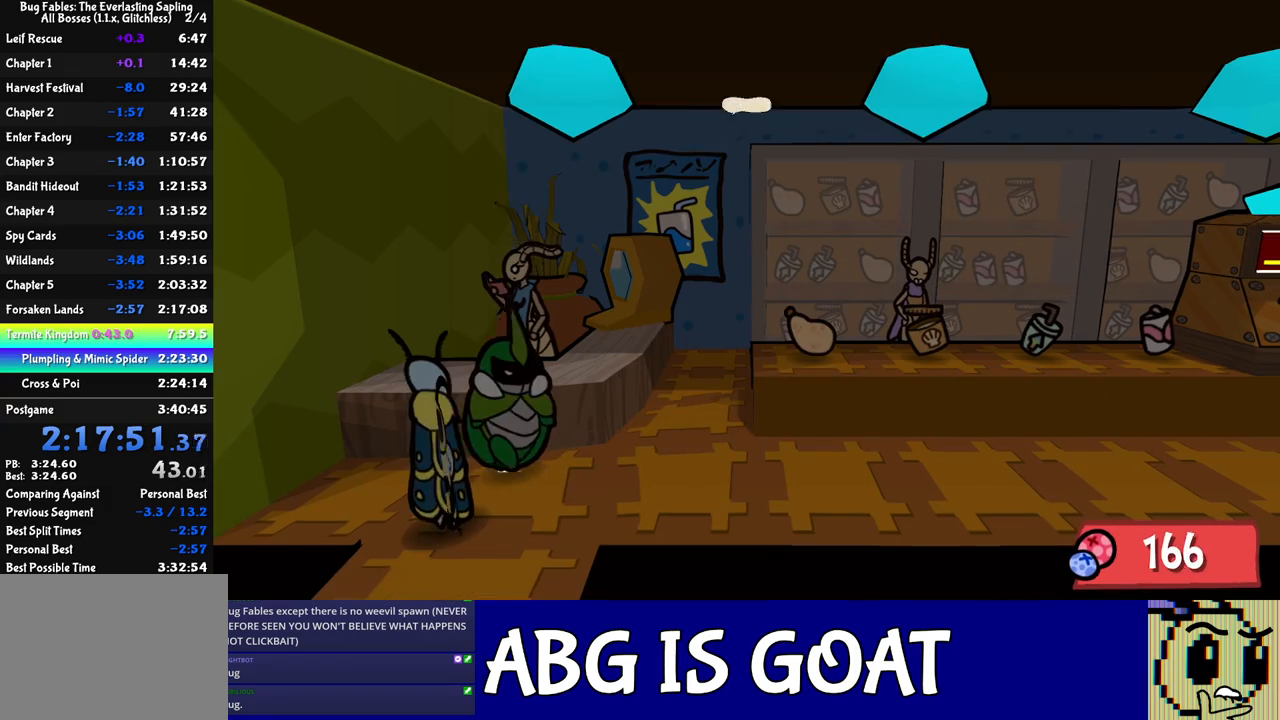
{"buttons": [], "left_stick": "right", "events": [[67, "B", "up"], [133, "B", "down"], [167, "B", "up"], [233, "B", "down"], [283, "B", "up"], [350, "B", "down"], [400, "B", "up"]]}
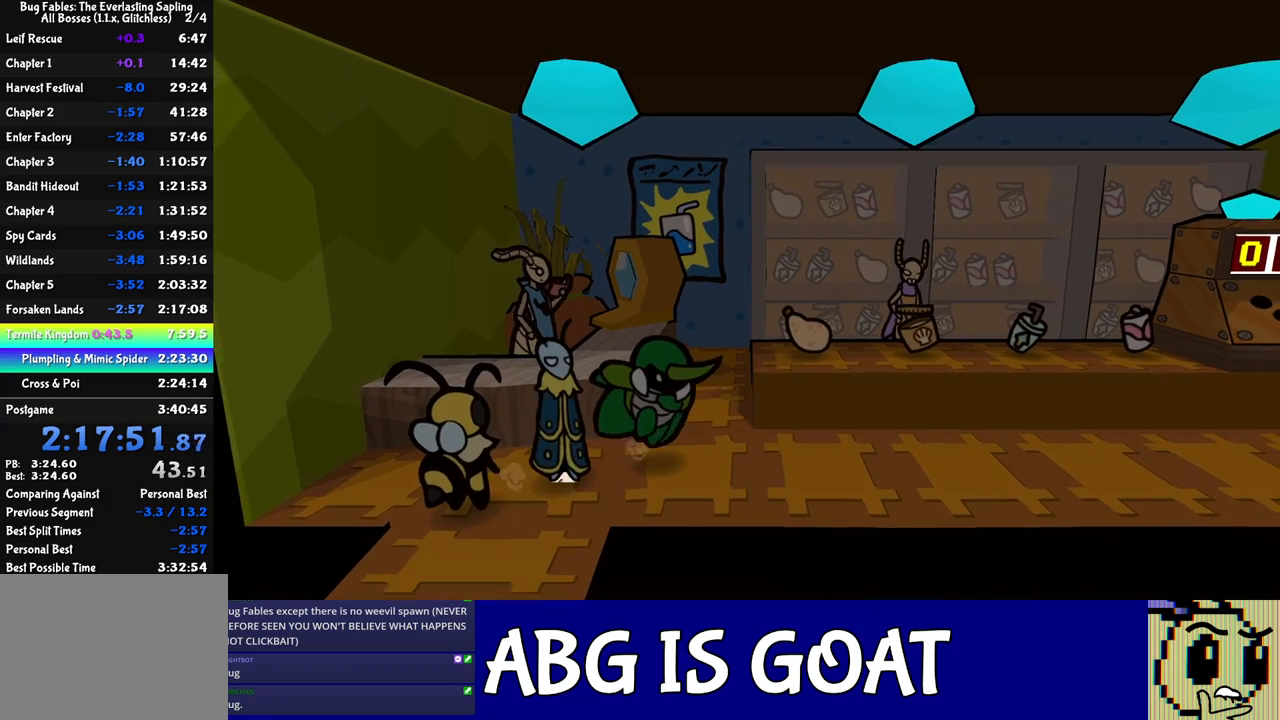
{"buttons": [], "left_stick": "right", "events": []}
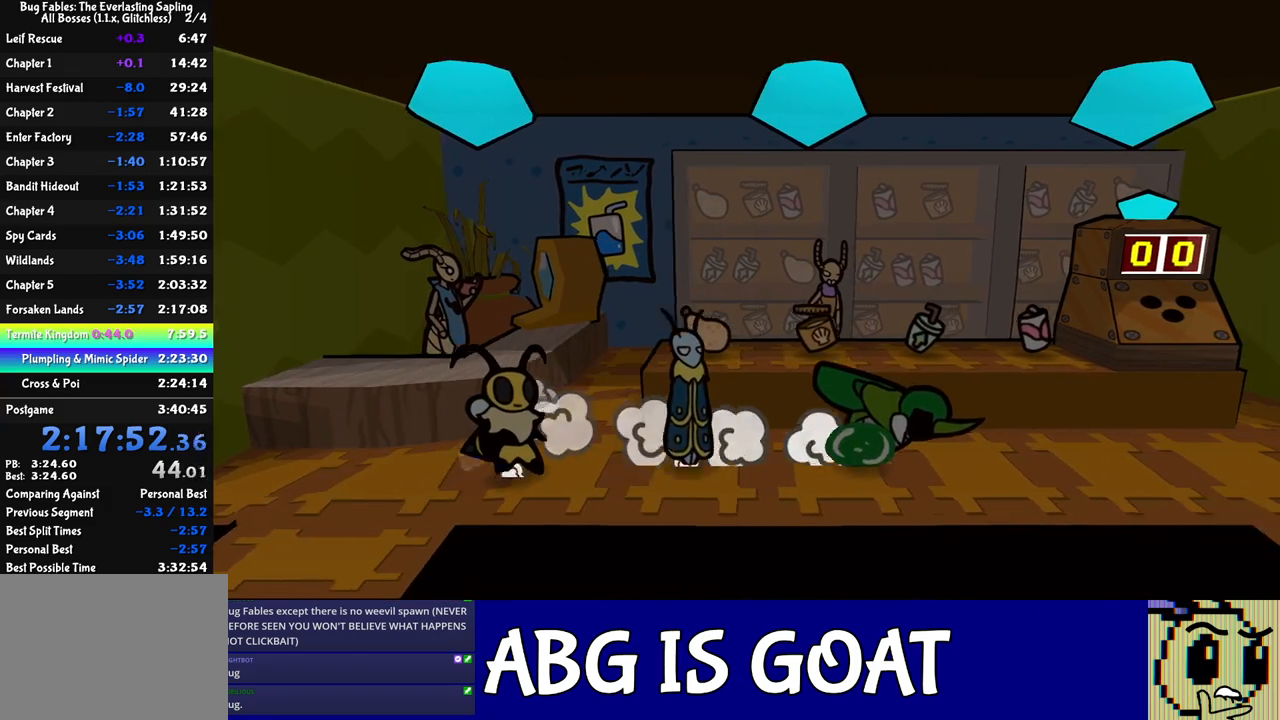
{"buttons": [], "left_stick": "up", "events": [[200, "A", "down"], [217, "left_stick", "up-right"], [267, "A", "up"], [367, "left_stick", "up"]]}
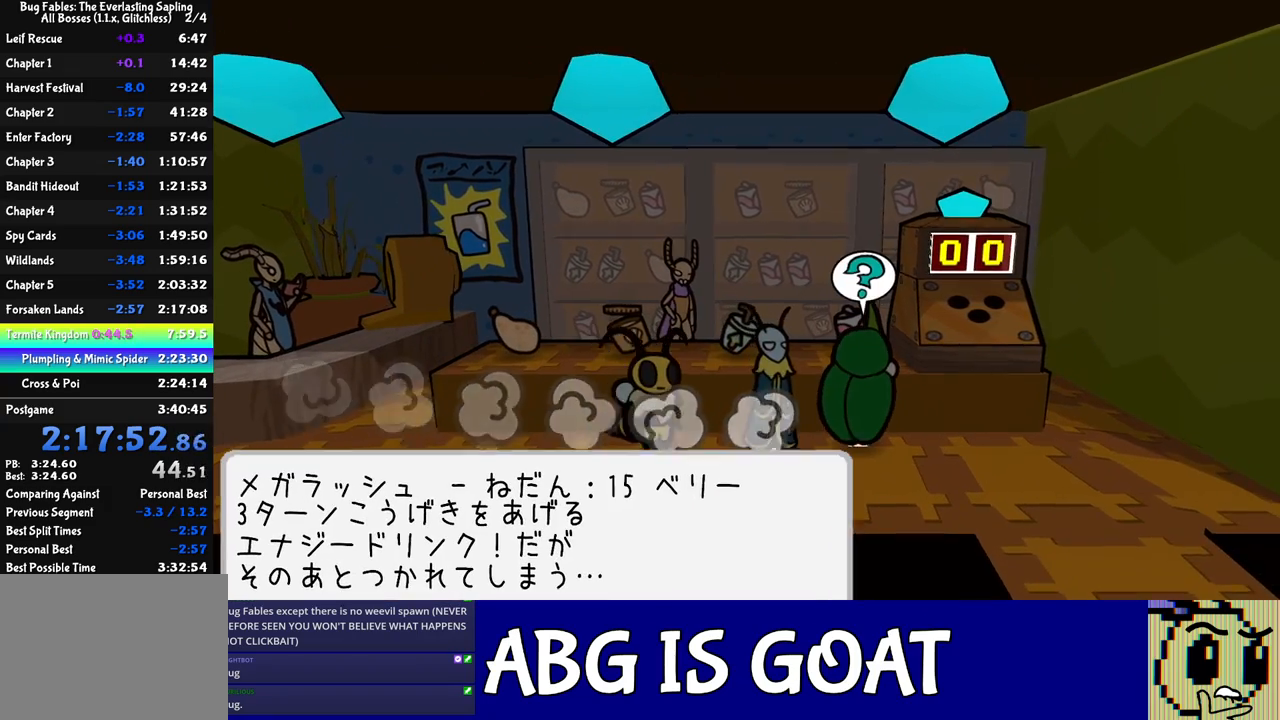
{"buttons": ["B"], "left_stick": "center", "events": [[33, "A", "down"], [83, "A", "up"], [133, "A", "down"], [133, "B", "down"], [150, "left_stick", "center"], [200, "A", "up"], [367, "A", "down"], [467, "A", "up"]]}
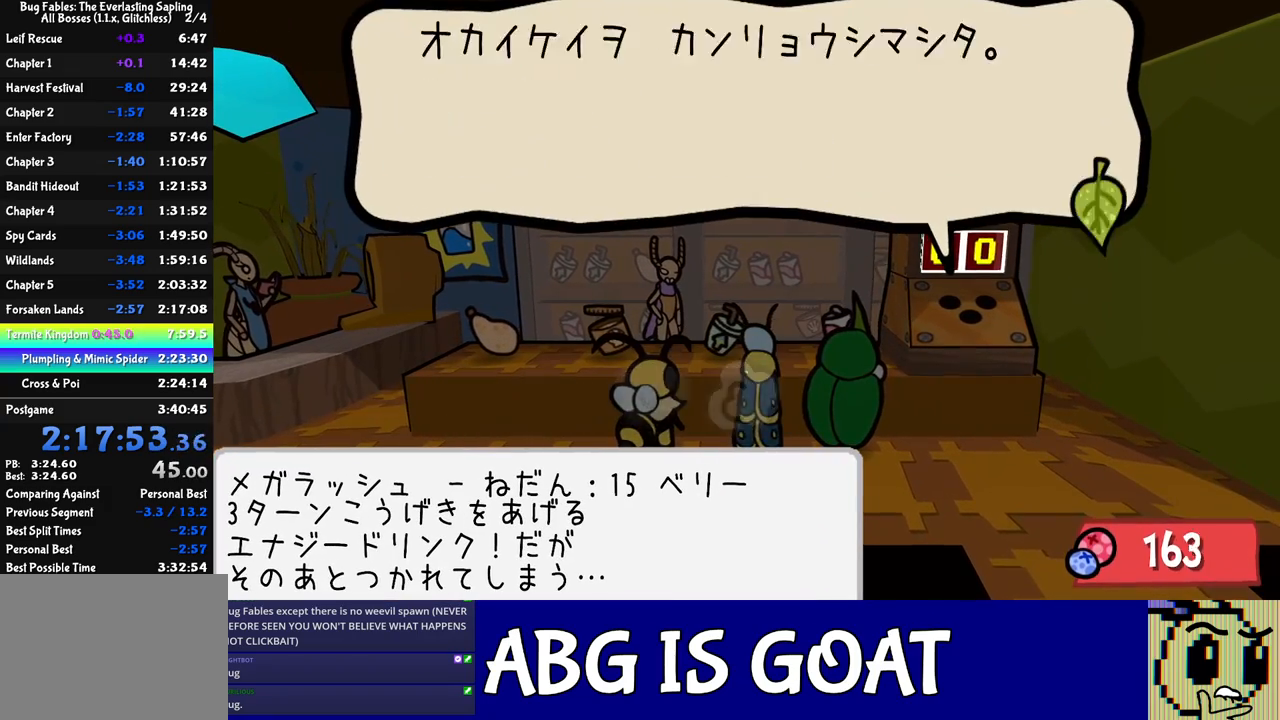
{"buttons": ["B"], "left_stick": "center", "events": [[133, "A", "down"], [217, "A", "up"], [417, "A", "down"], [500, "A", "up"]]}